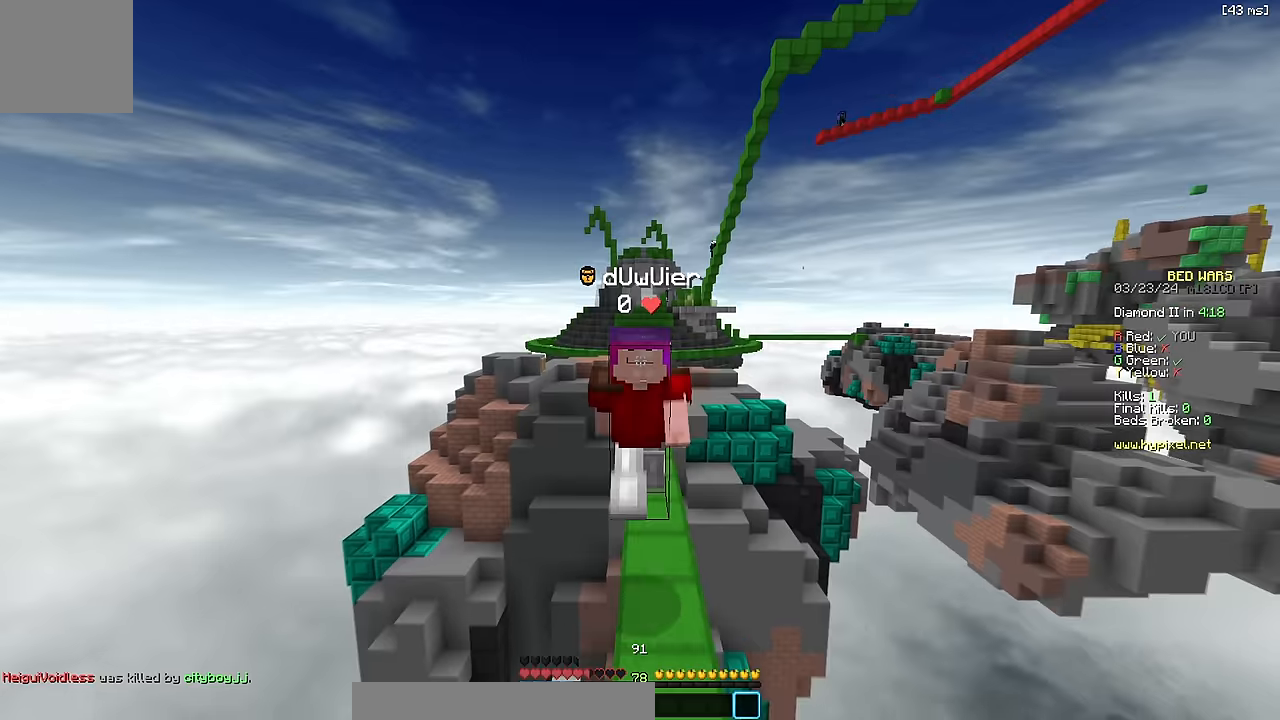
Gameplay with keyboard; each line is a JSON object with the keys held at the frame after it. "events" lists presses ("down") and releases ("up") of "a", "d", "s", "space" and "w" between this image and that frame as [ms after this image, input, new state], when the widget could be followed in between. No other keys are recorded. Mouse input is not recorded.
{"keys": ["w"], "events": [[184, "space", "down"], [450, "space", "up"]]}
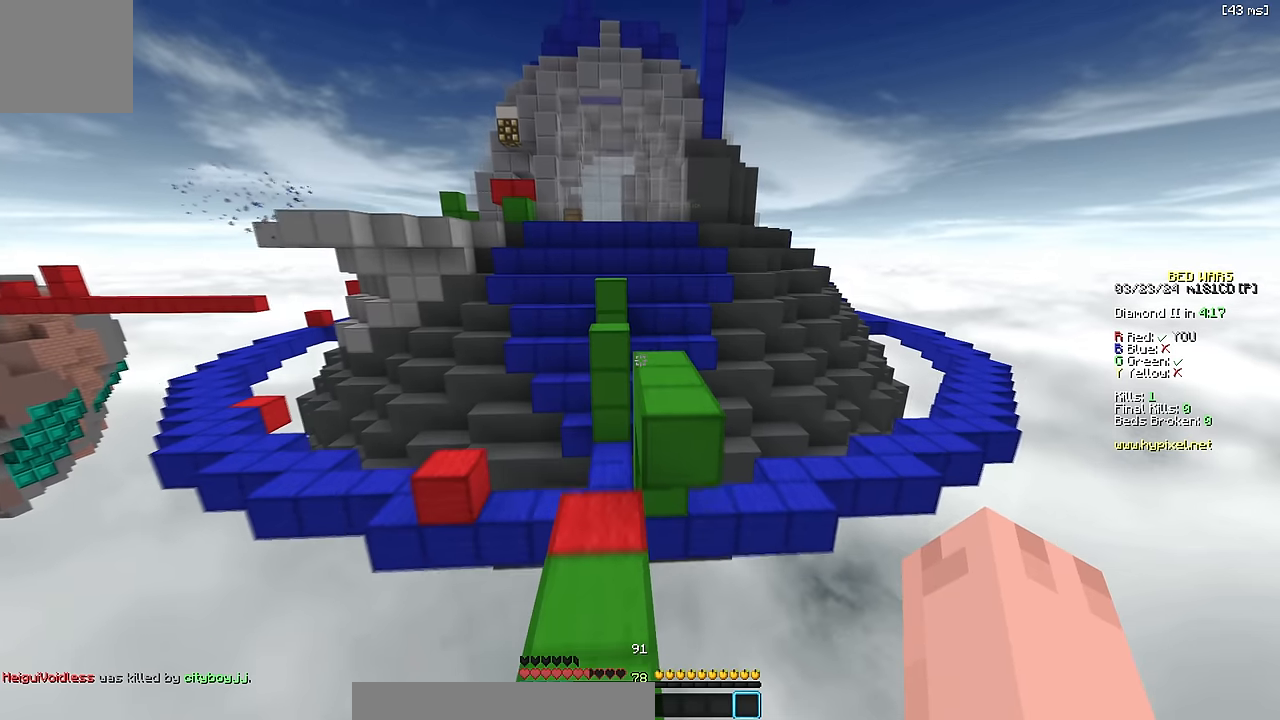
{"keys": ["d", "space", "w"], "events": [[217, "space", "down"], [467, "d", "down"]]}
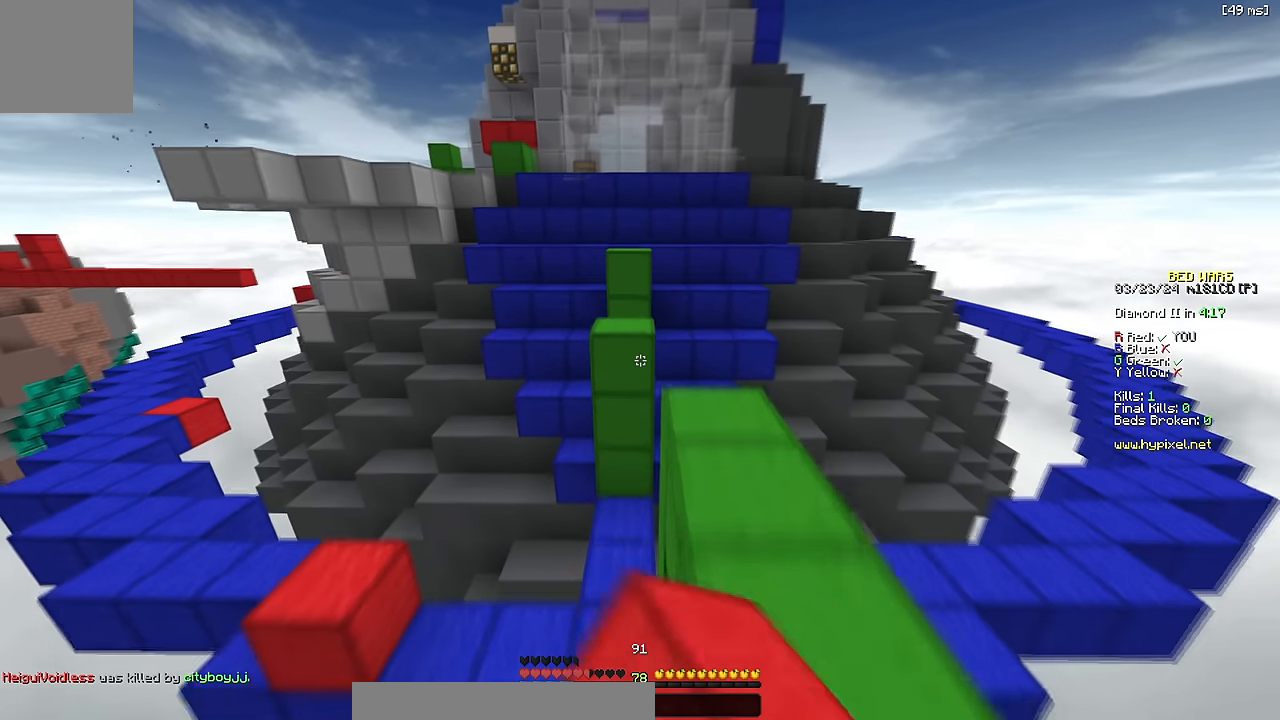
{"keys": ["space", "w"], "events": [[34, "space", "up"], [100, "d", "up"], [317, "space", "down"]]}
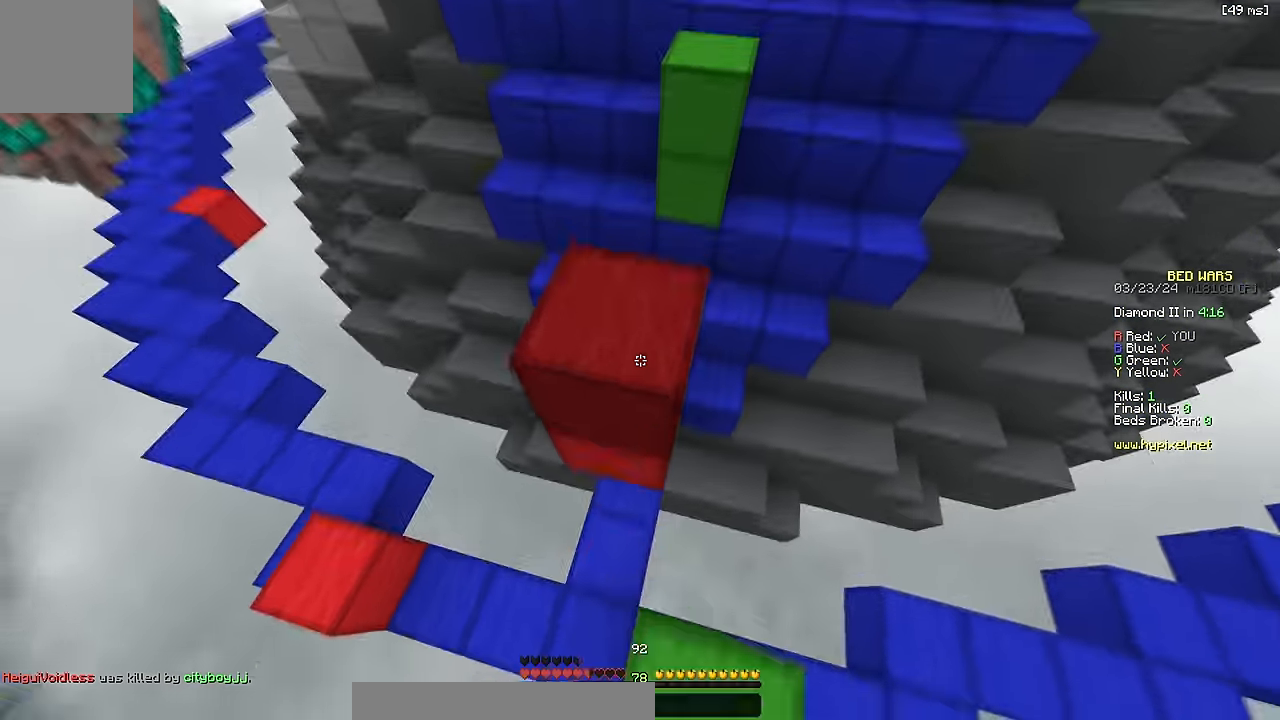
{"keys": ["a", "w"], "events": [[17, "space", "up"], [250, "space", "down"], [367, "a", "down"], [434, "space", "up"]]}
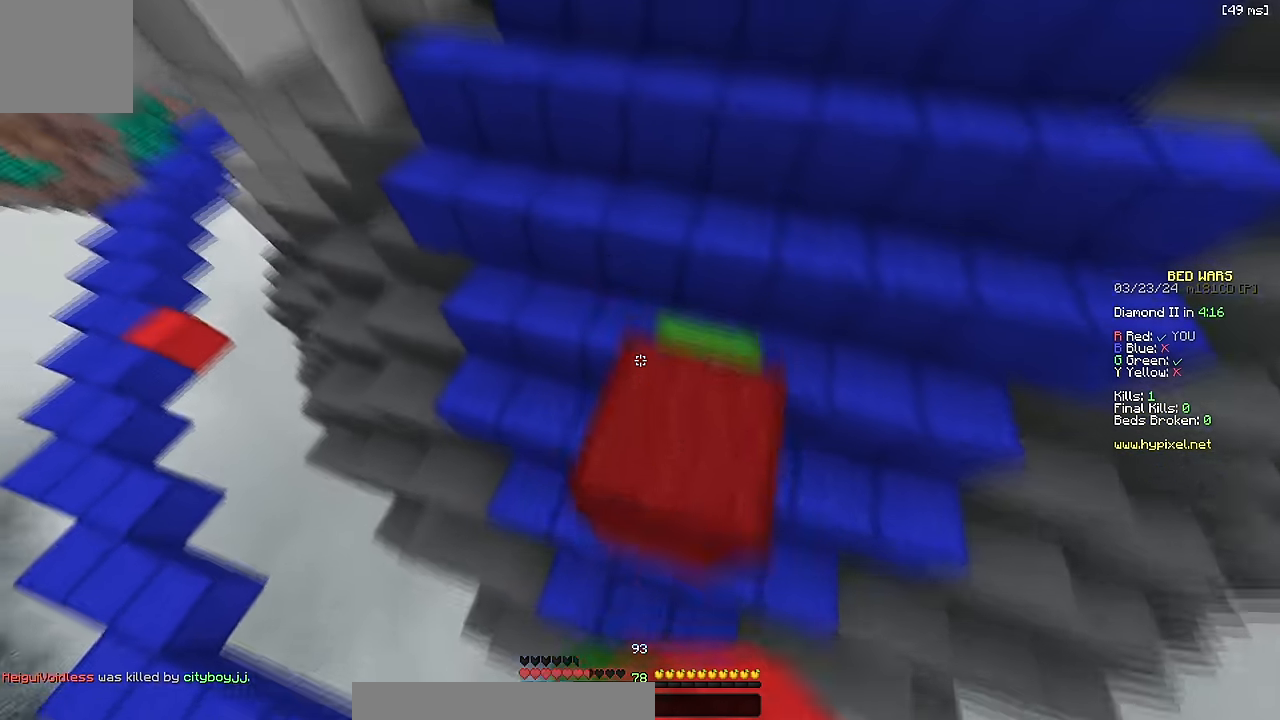
{"keys": ["w"], "events": [[117, "a", "up"], [200, "space", "down"], [334, "a", "down"], [367, "space", "up"], [484, "a", "up"]]}
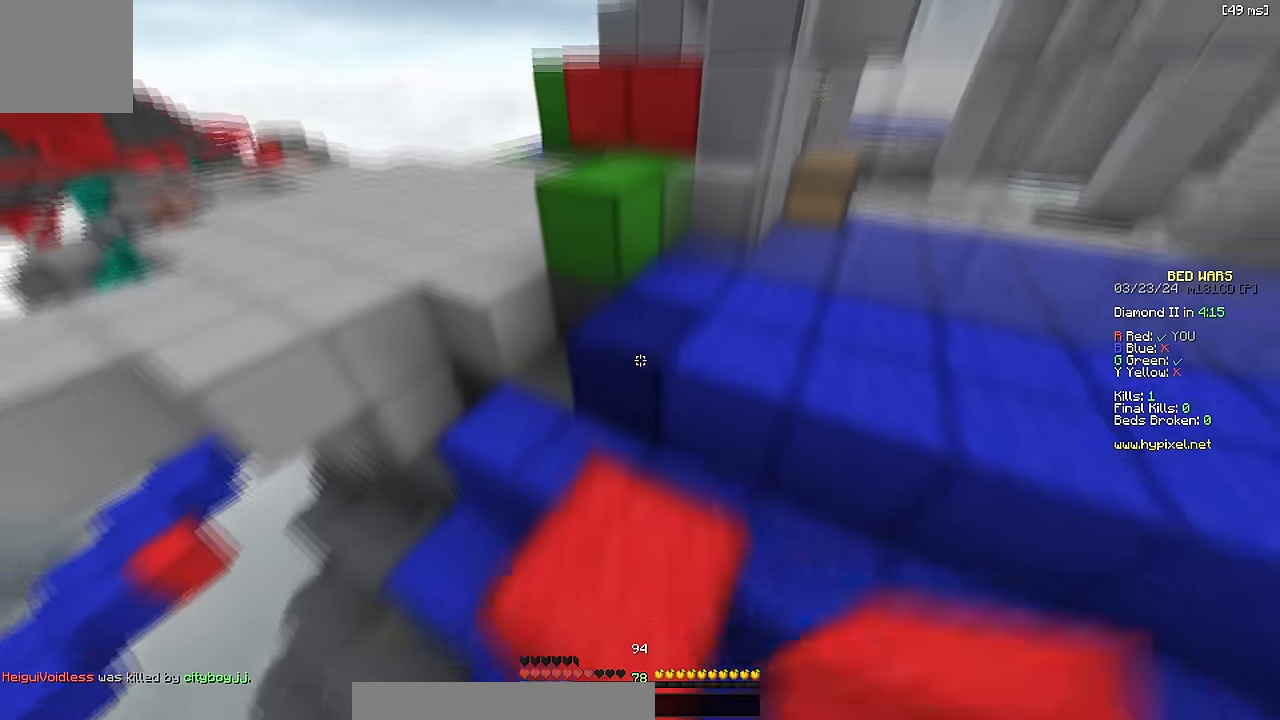
{"keys": ["w"], "events": [[84, "space", "down"], [250, "a", "down"], [317, "space", "up"], [434, "a", "up"]]}
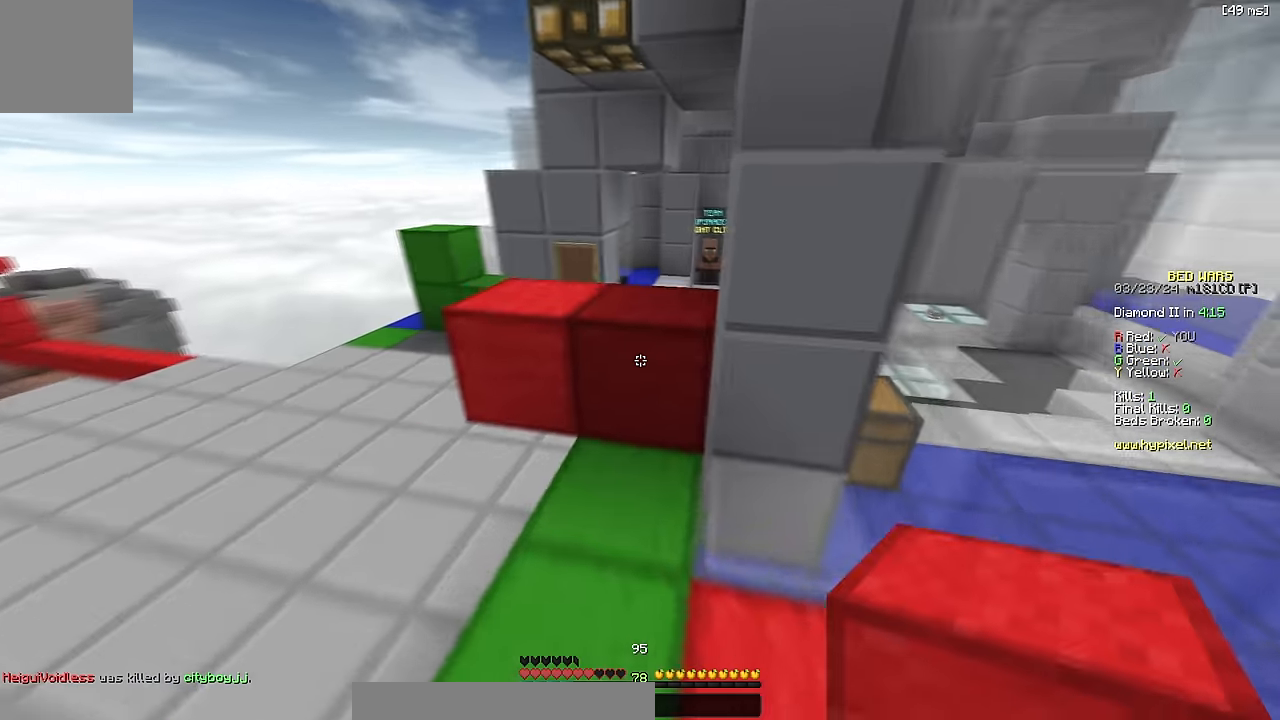
{"keys": ["d", "w"], "events": [[34, "space", "down"], [117, "d", "down"], [267, "space", "up"]]}
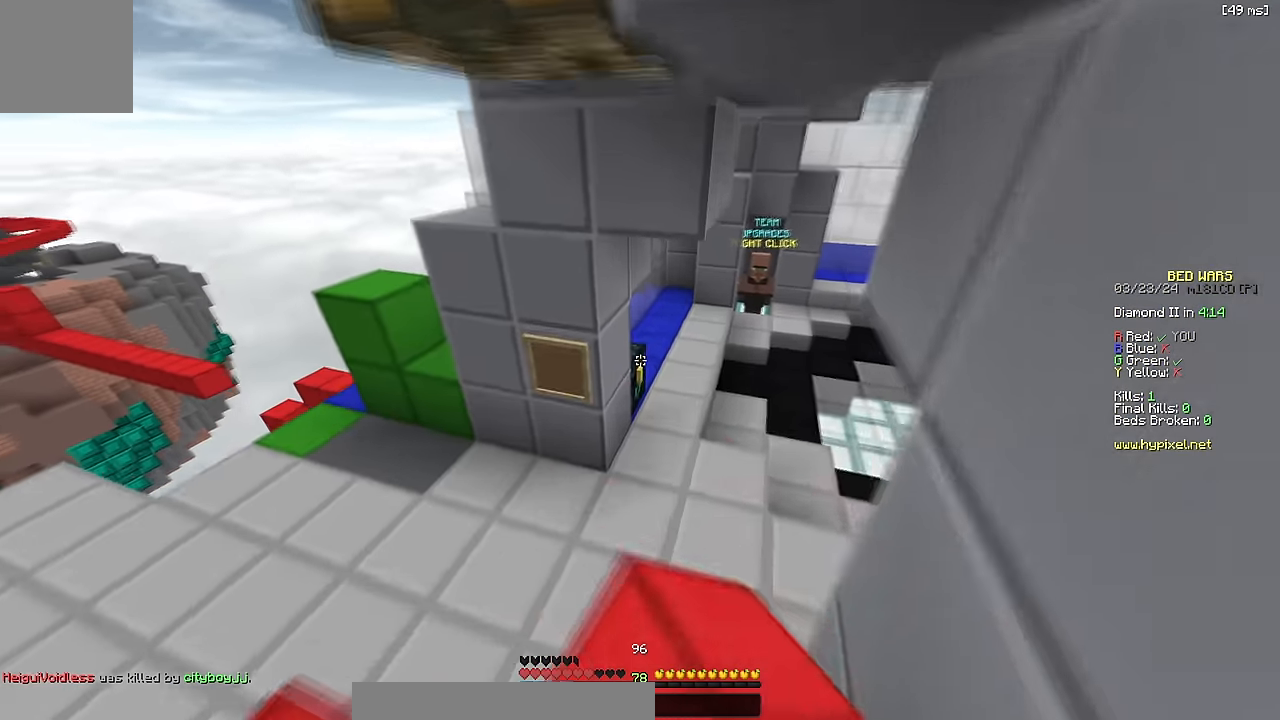
{"keys": [], "events": [[67, "d", "up"], [150, "d", "down"], [350, "d", "up"], [384, "w", "up"]]}
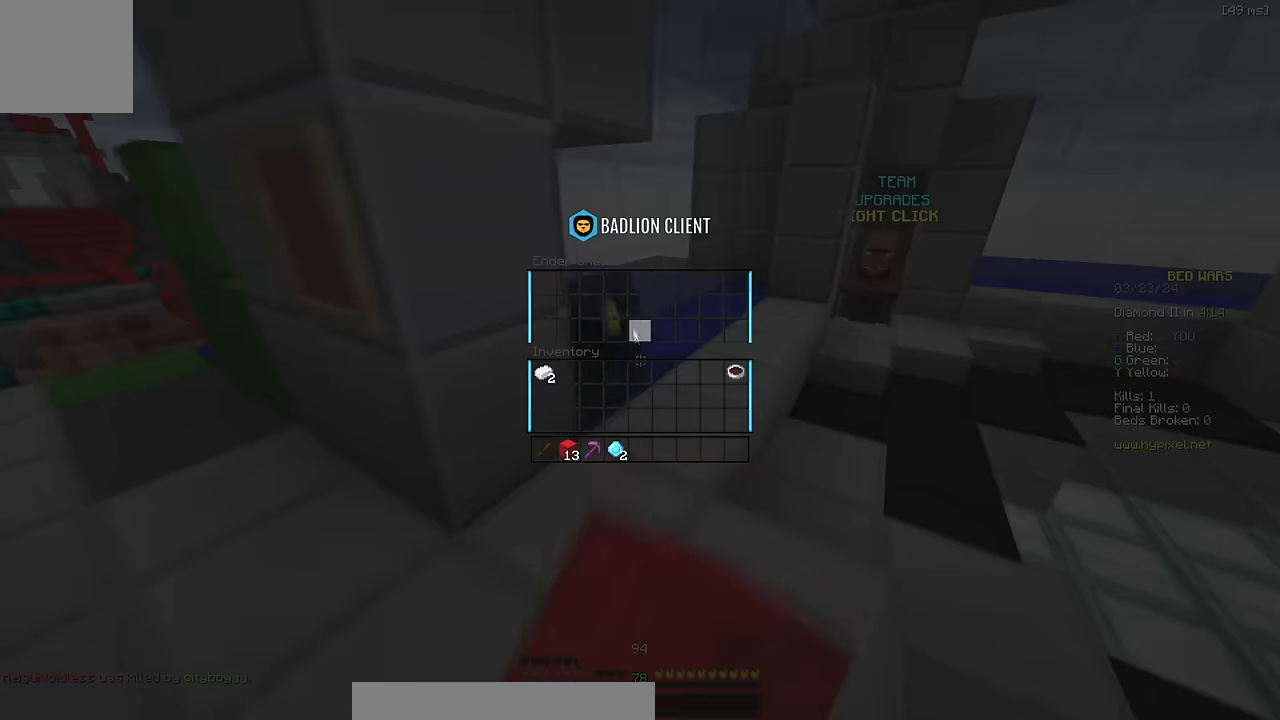
{"keys": ["space", "w"], "events": [[300, "d", "down"], [300, "w", "down"], [400, "d", "up"], [434, "space", "down"]]}
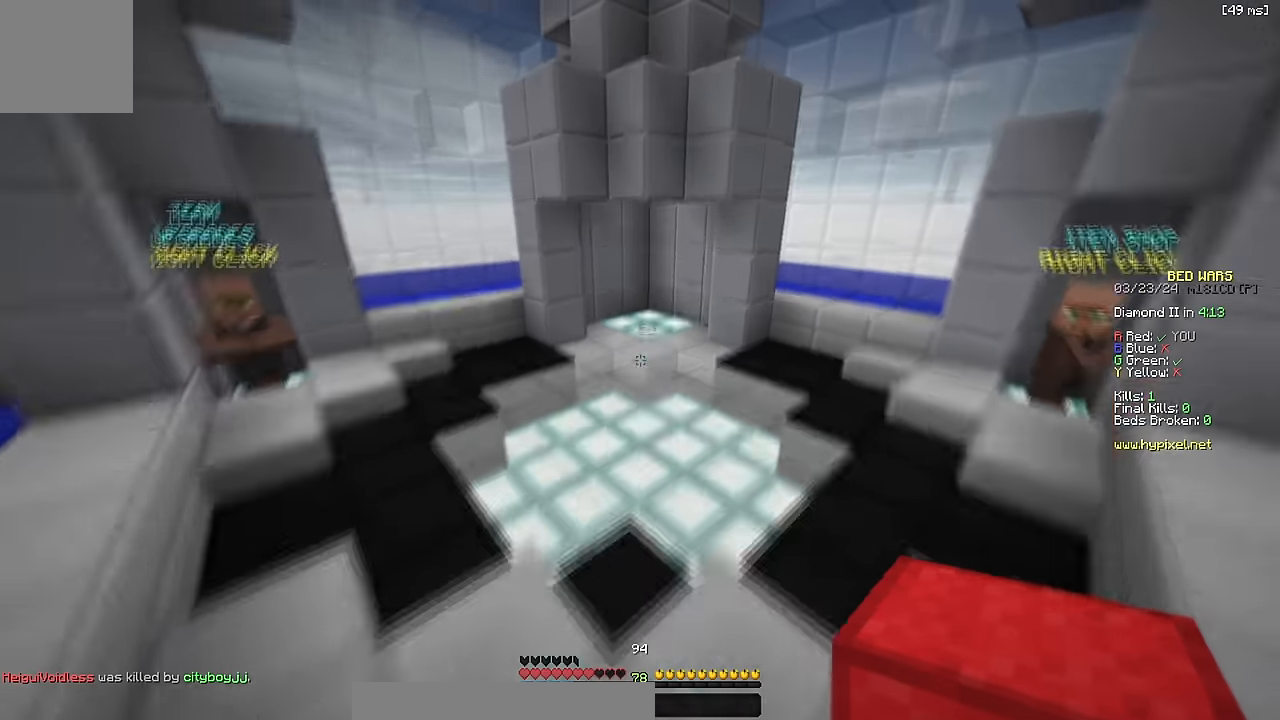
{"keys": ["w"], "events": [[100, "space", "up"]]}
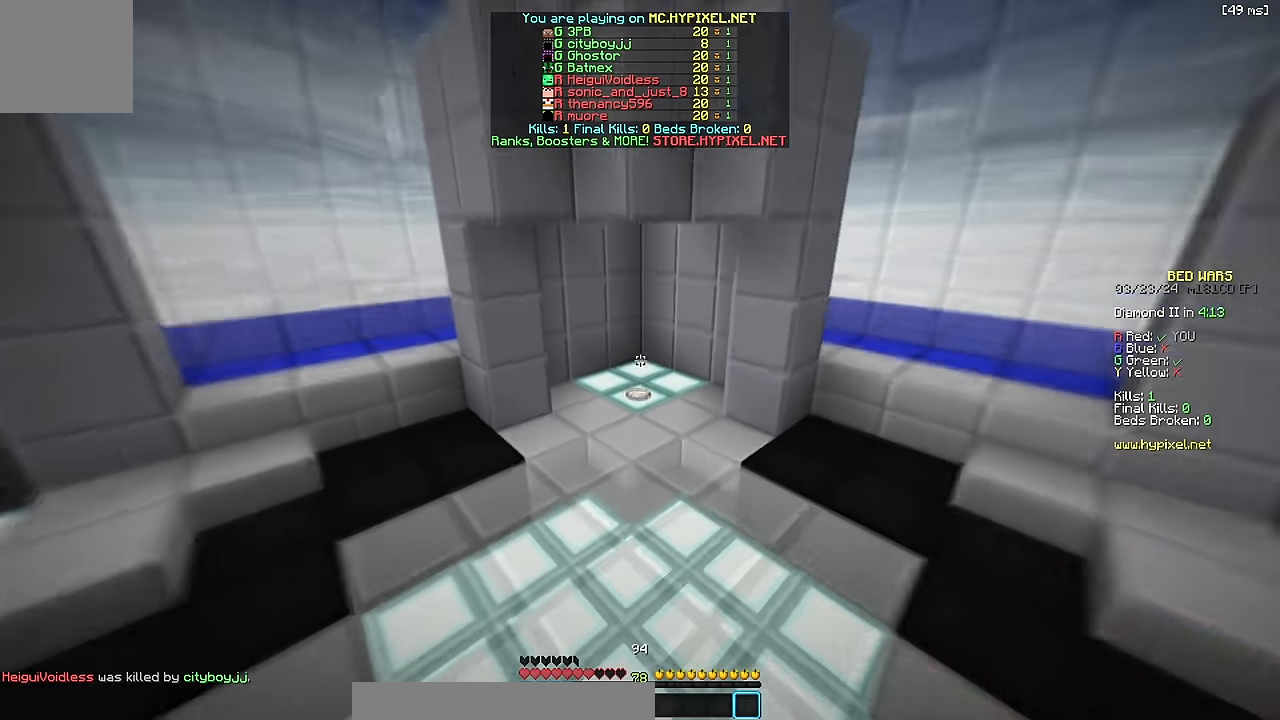
{"keys": ["w"], "events": [[184, "space", "down"], [417, "space", "up"]]}
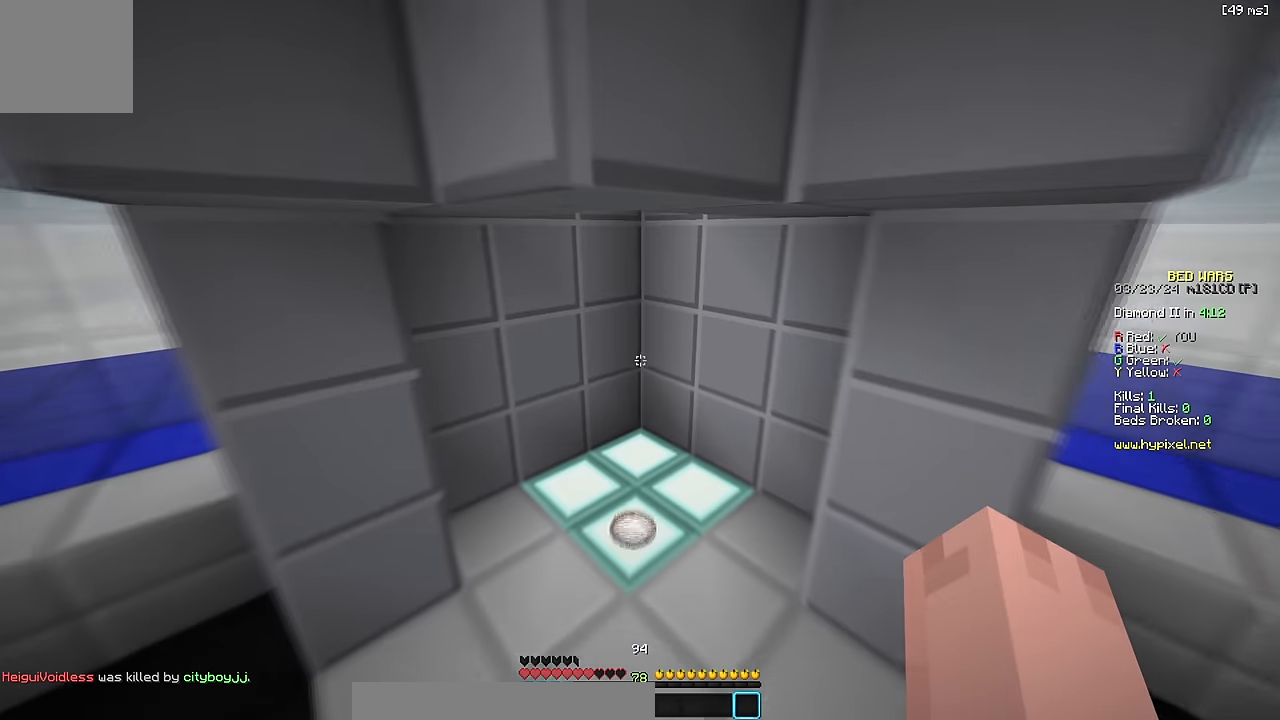
{"keys": ["d", "w"], "events": [[184, "d", "down"]]}
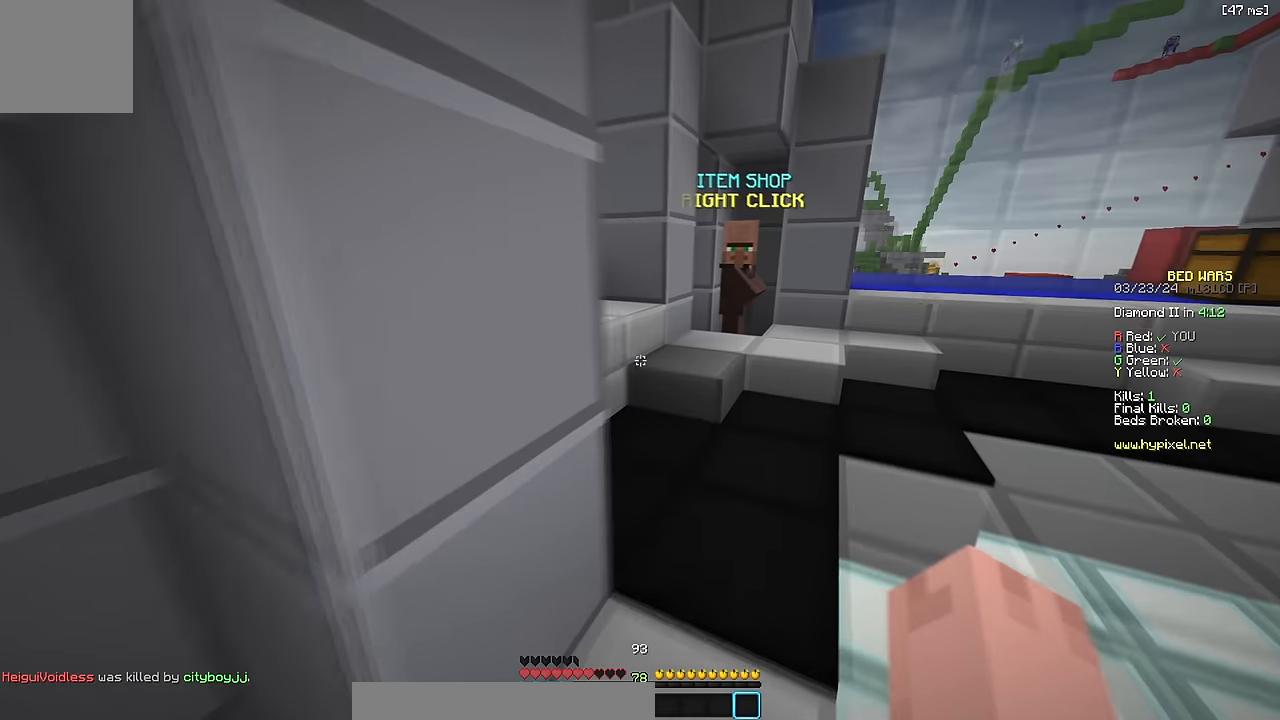
{"keys": ["d"], "events": [[17, "space", "down"], [200, "space", "up"], [434, "w", "up"]]}
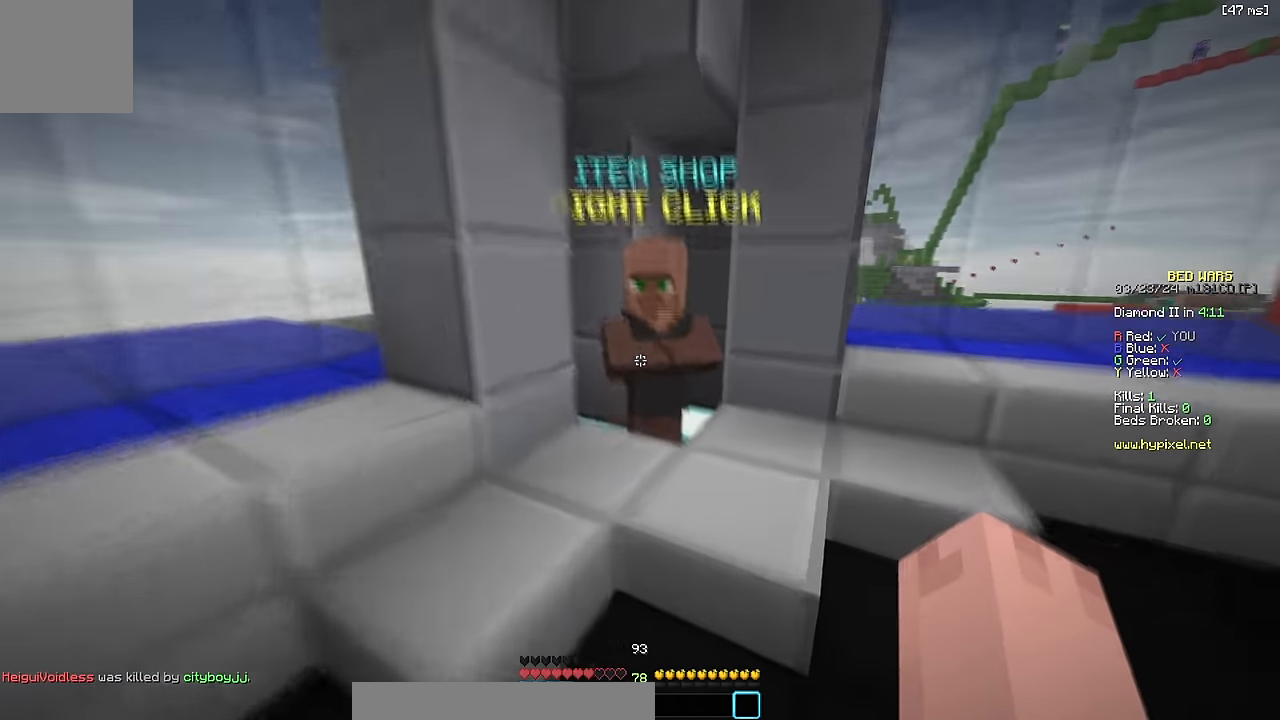
{"keys": [], "events": [[84, "space", "down"], [167, "d", "up"], [167, "space", "up"]]}
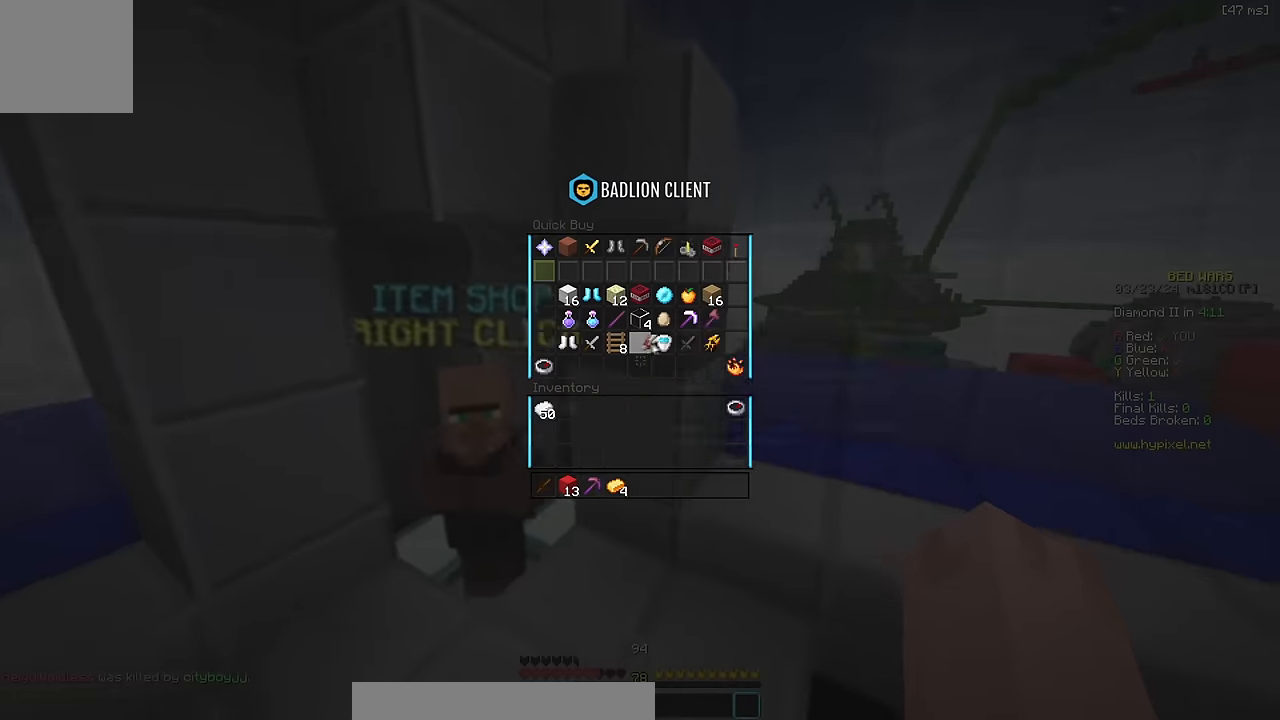
{"keys": [], "events": []}
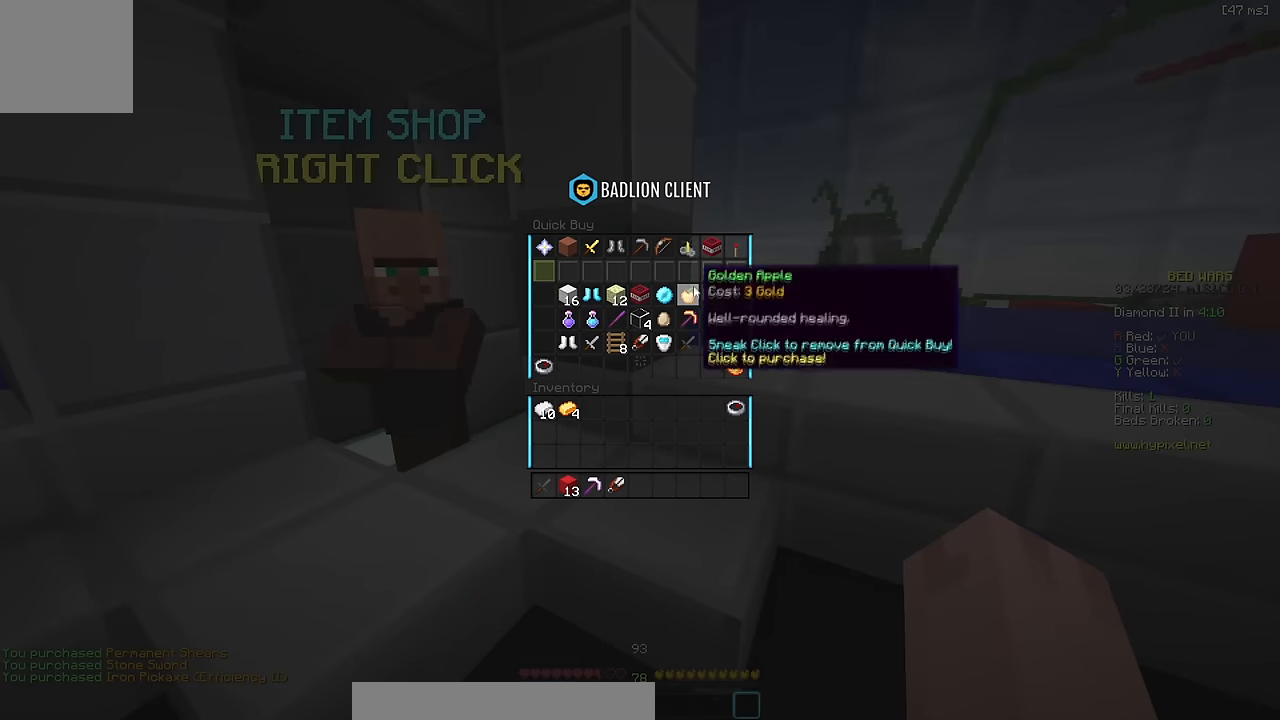
{"keys": [], "events": []}
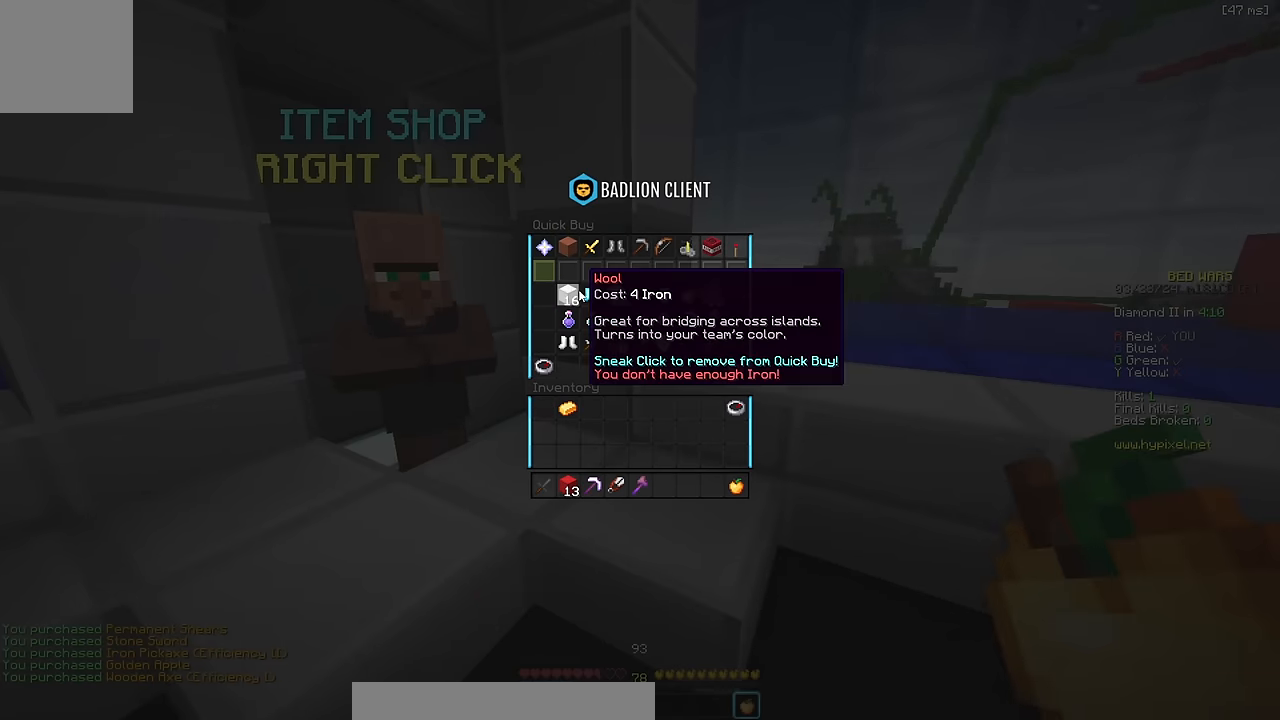
{"keys": ["d", "space", "w"], "events": [[217, "d", "down"], [284, "w", "down"], [467, "space", "down"]]}
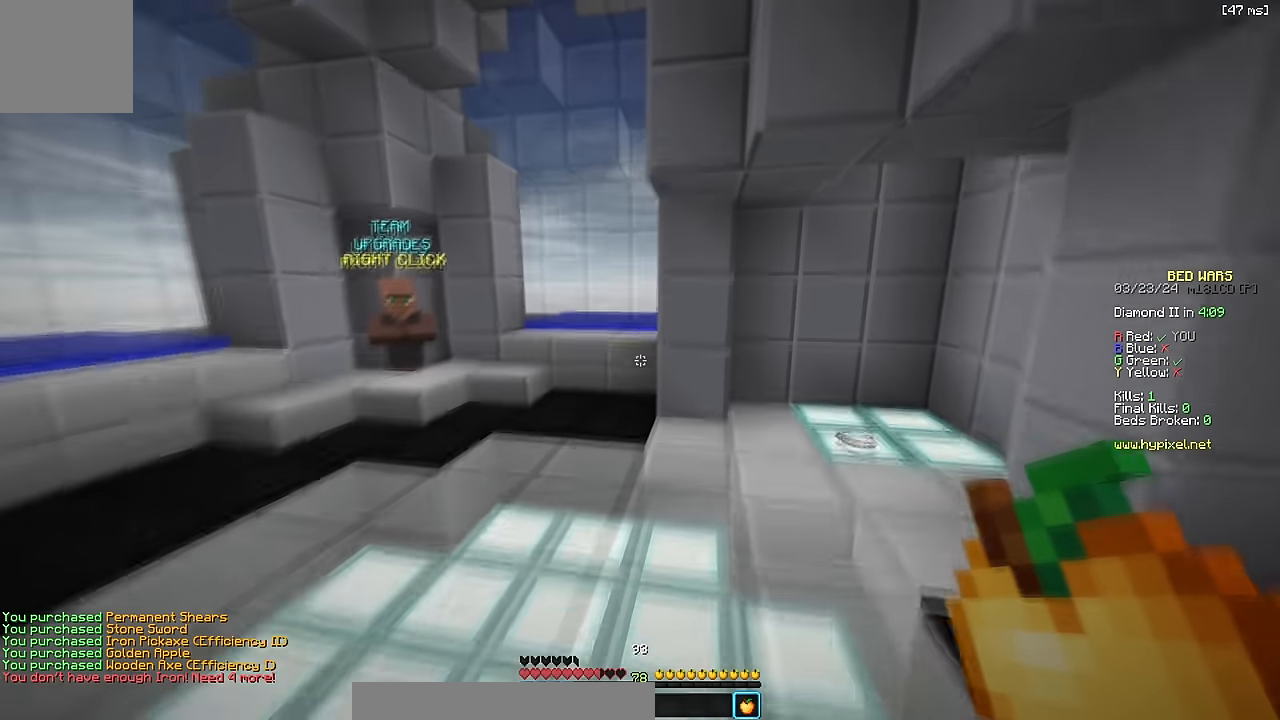
{"keys": [], "events": [[84, "d", "up"], [184, "space", "up"], [184, "w", "up"]]}
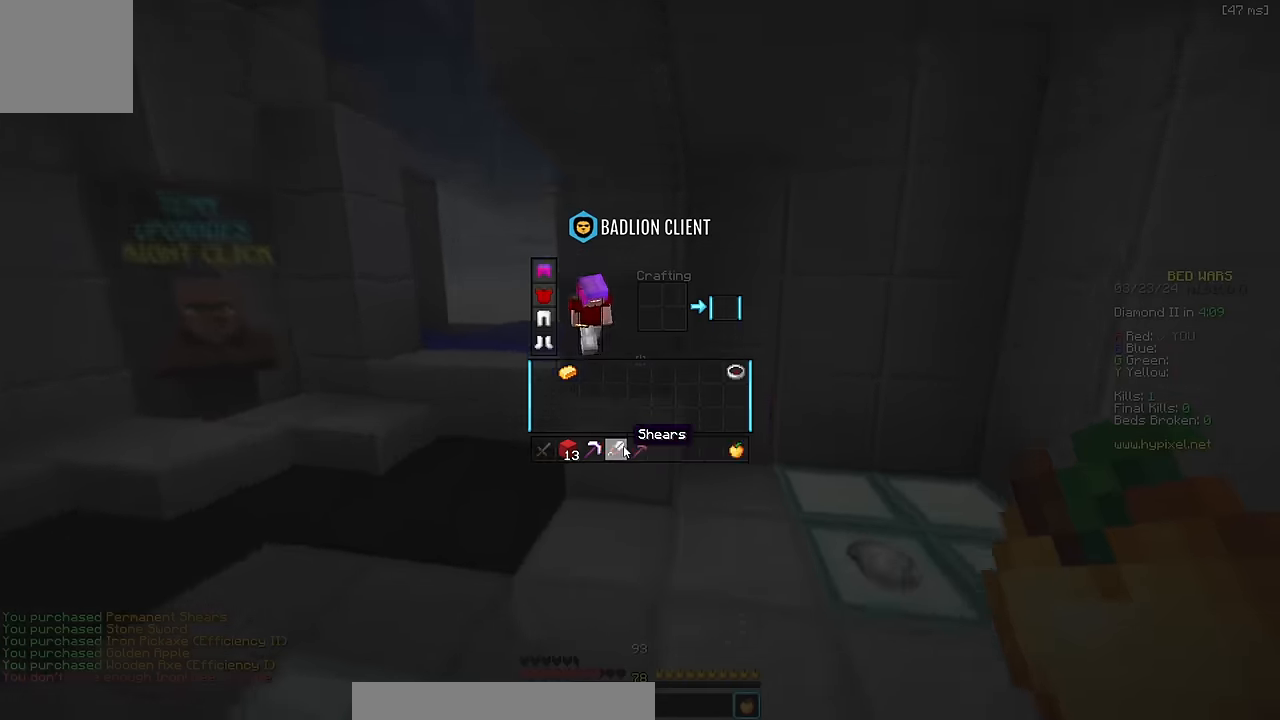
{"keys": ["a", "w"], "events": [[150, "w", "down"], [484, "a", "down"]]}
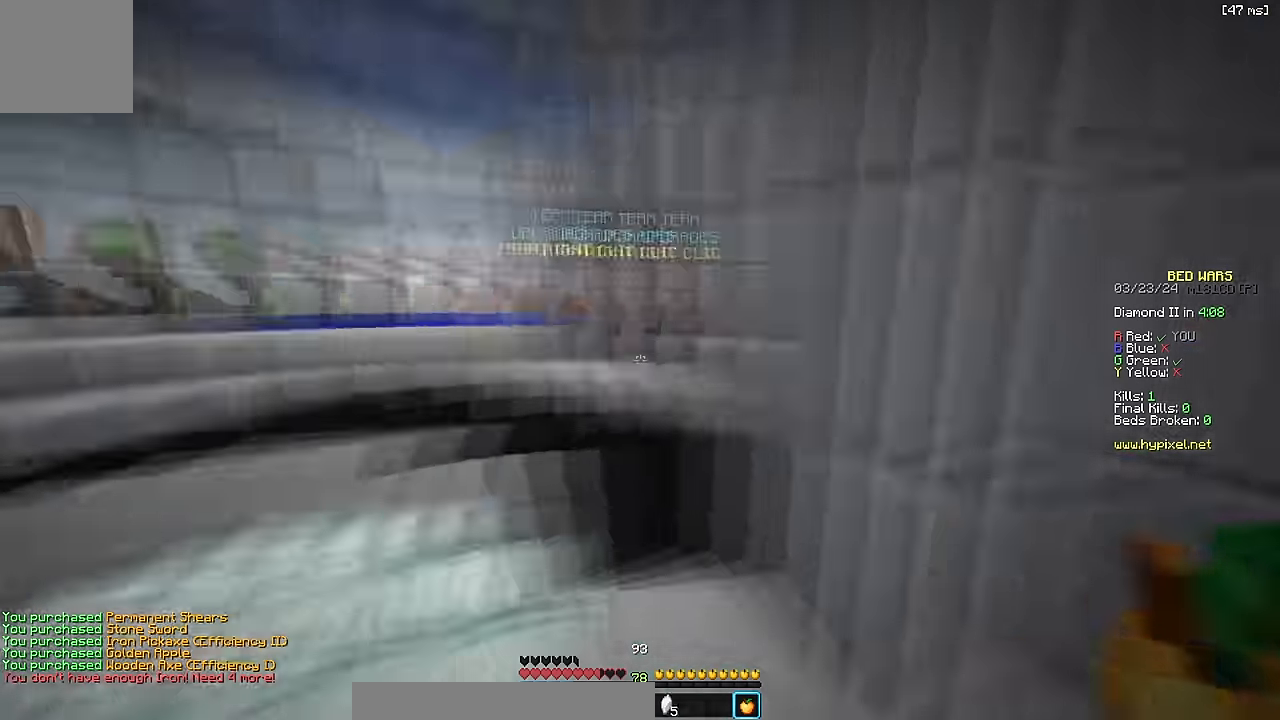
{"keys": ["w"], "events": [[167, "space", "down"], [234, "a", "up"], [367, "space", "up"]]}
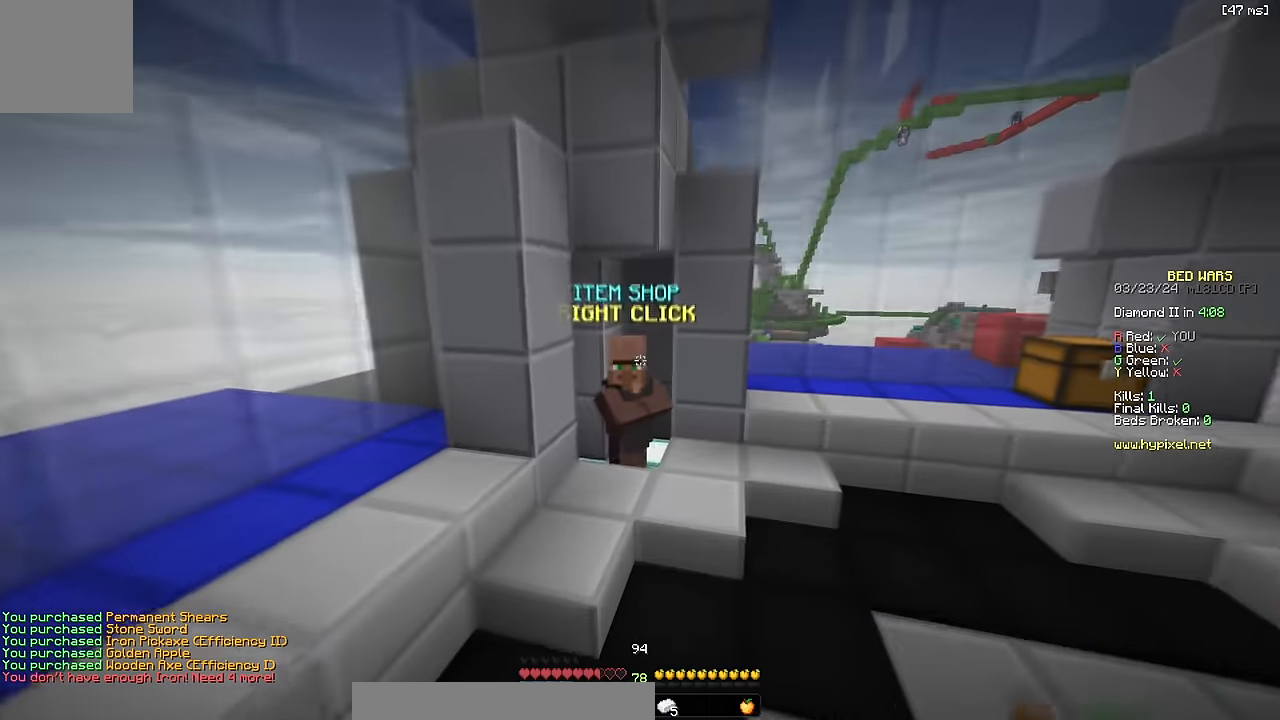
{"keys": [], "events": [[217, "d", "down"], [250, "w", "up"], [317, "space", "down"], [384, "d", "up"], [417, "space", "up"]]}
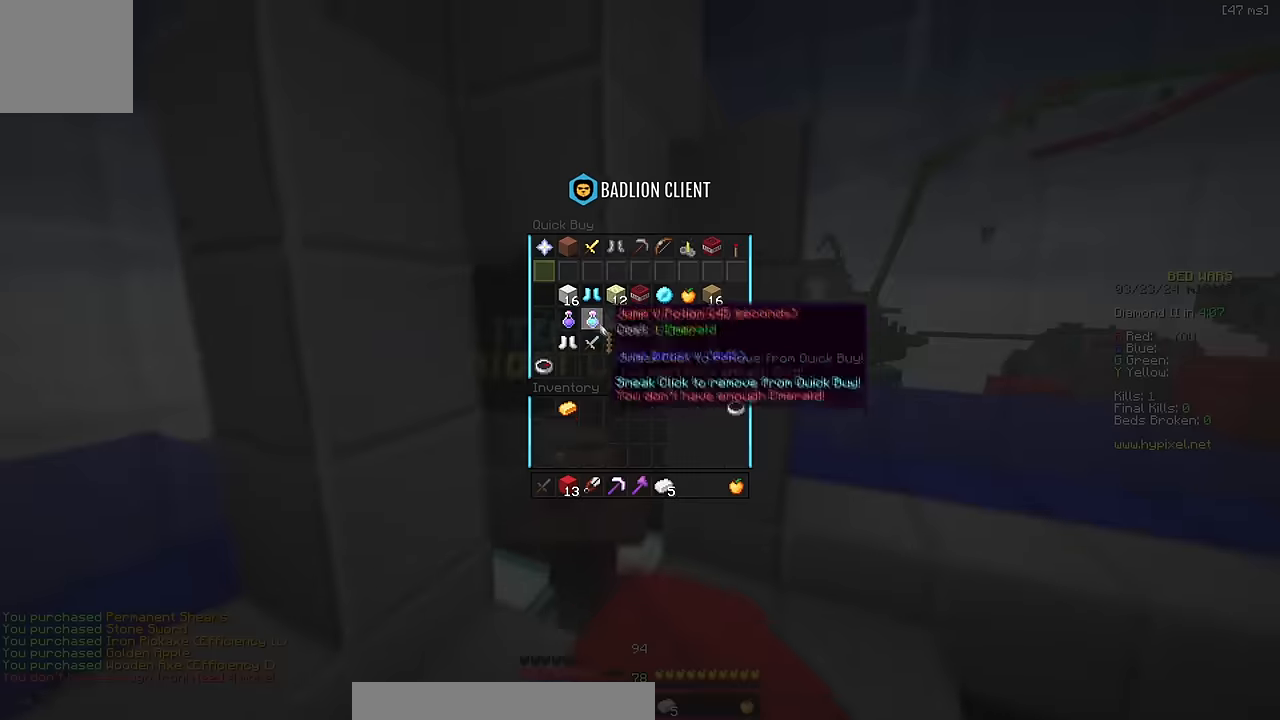
{"keys": ["space", "w"], "events": [[284, "d", "down"], [350, "w", "down"], [417, "space", "down"], [434, "d", "up"]]}
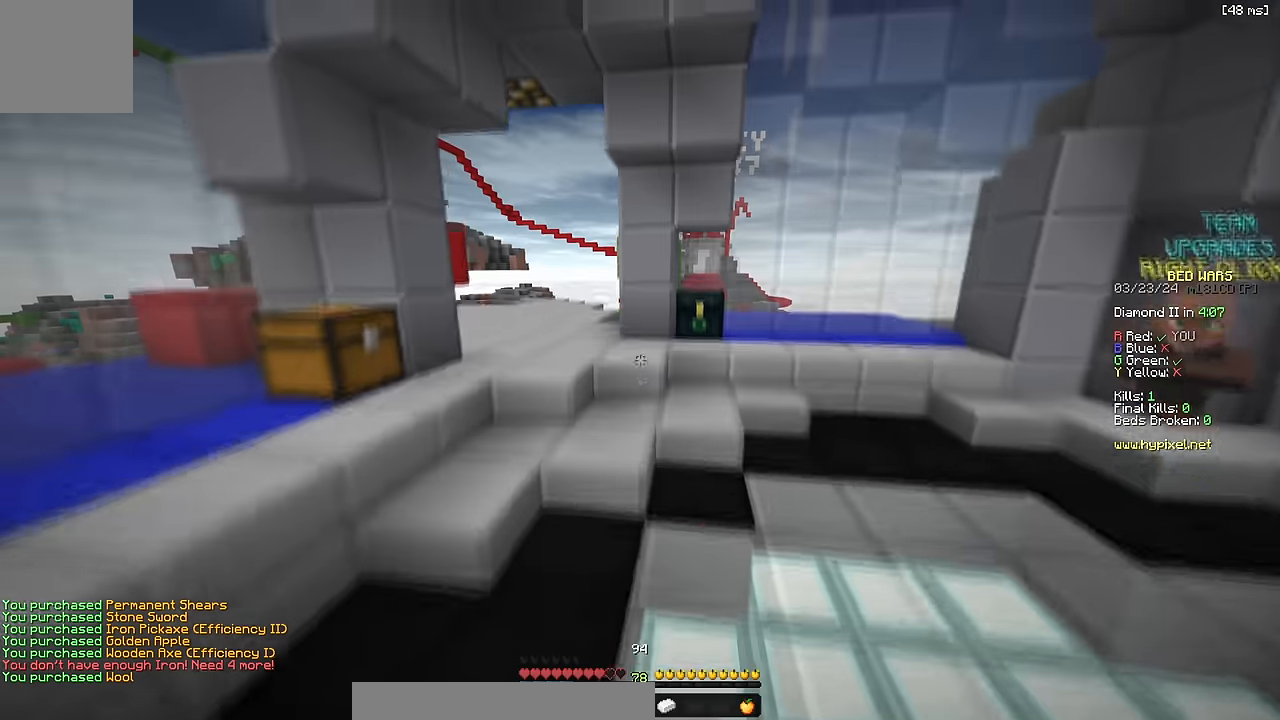
{"keys": ["w"], "events": [[100, "space", "up"]]}
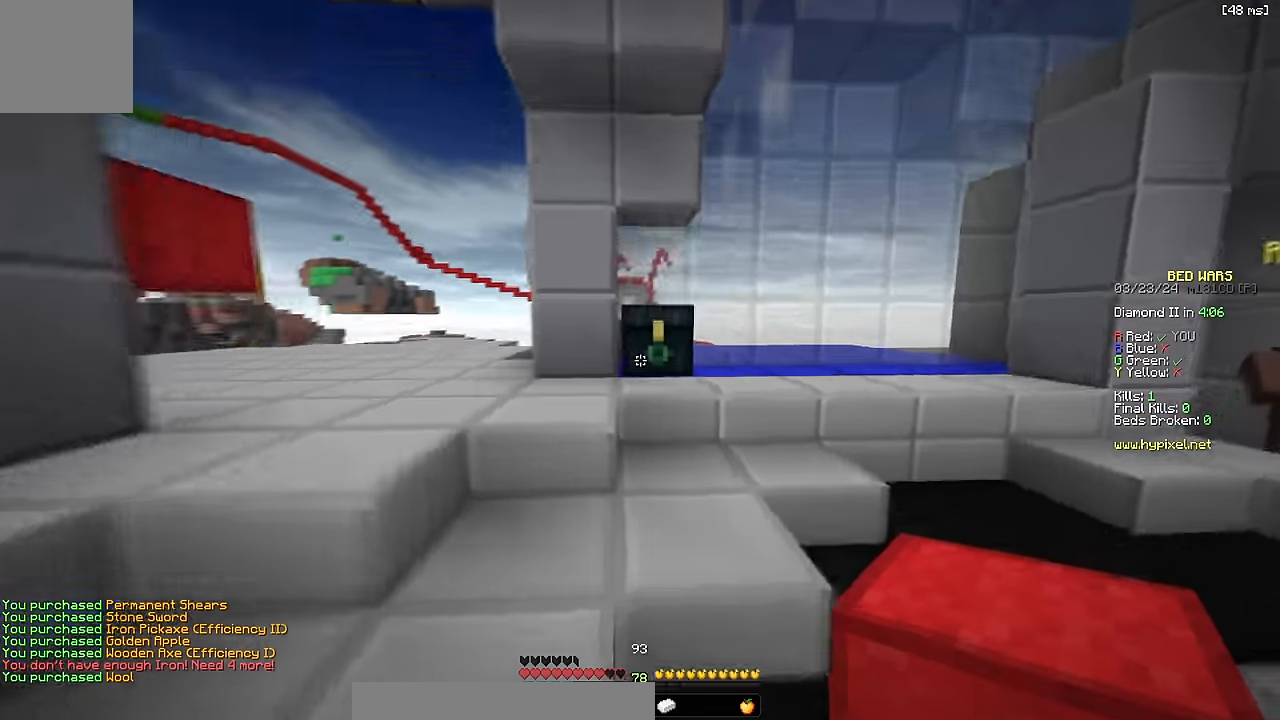
{"keys": [], "events": [[17, "w", "up"]]}
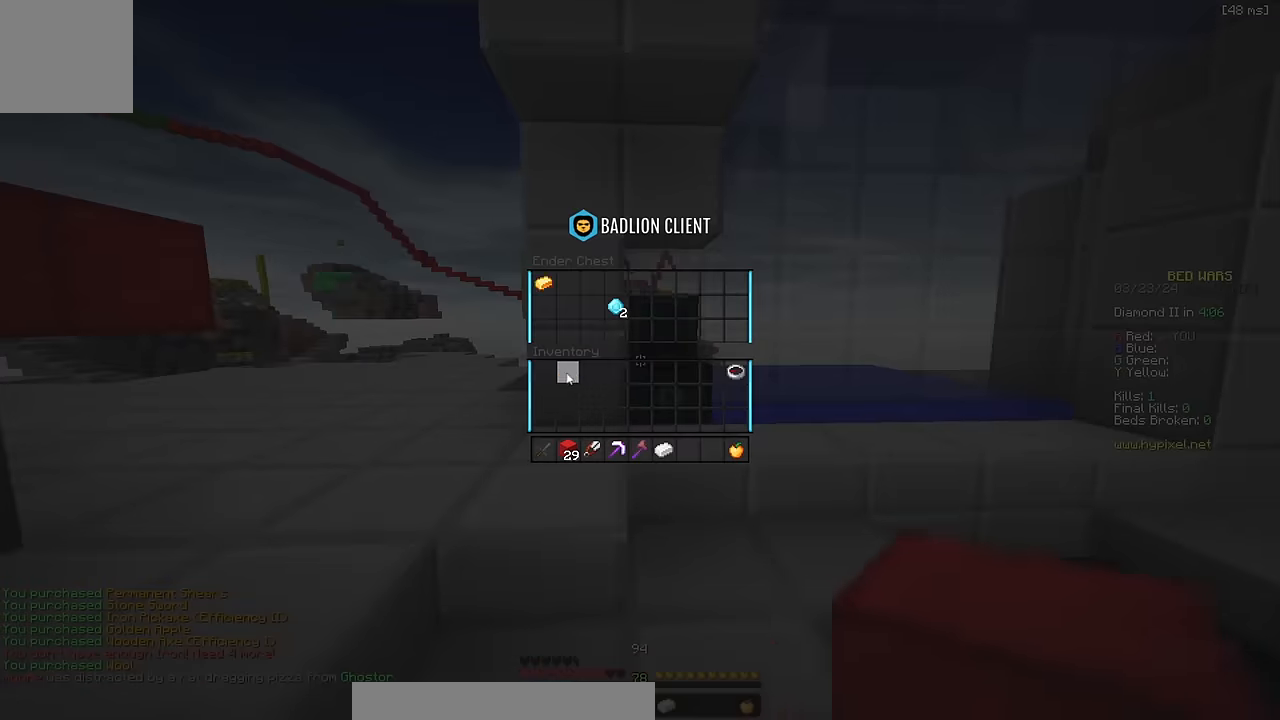
{"keys": ["w"], "events": [[33, "w", "down"], [166, "space", "down"], [366, "space", "up"]]}
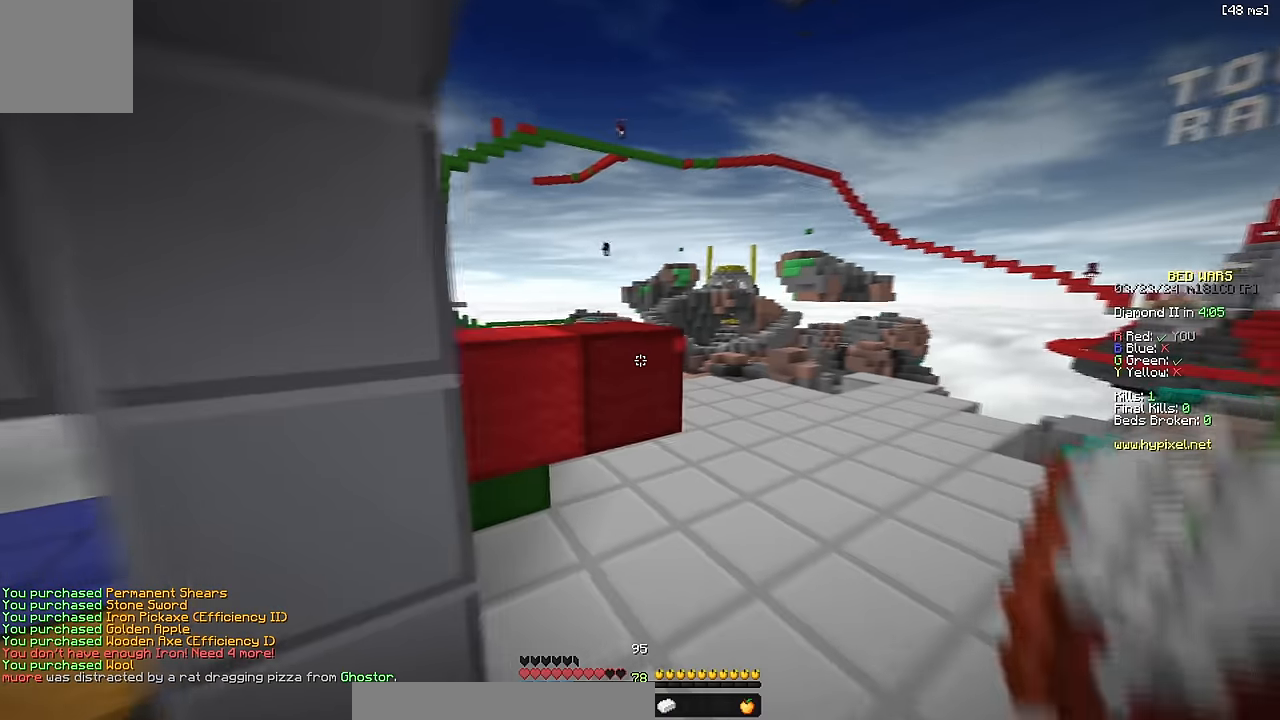
{"keys": ["w"], "events": [[100, "d", "down"], [350, "d", "up"]]}